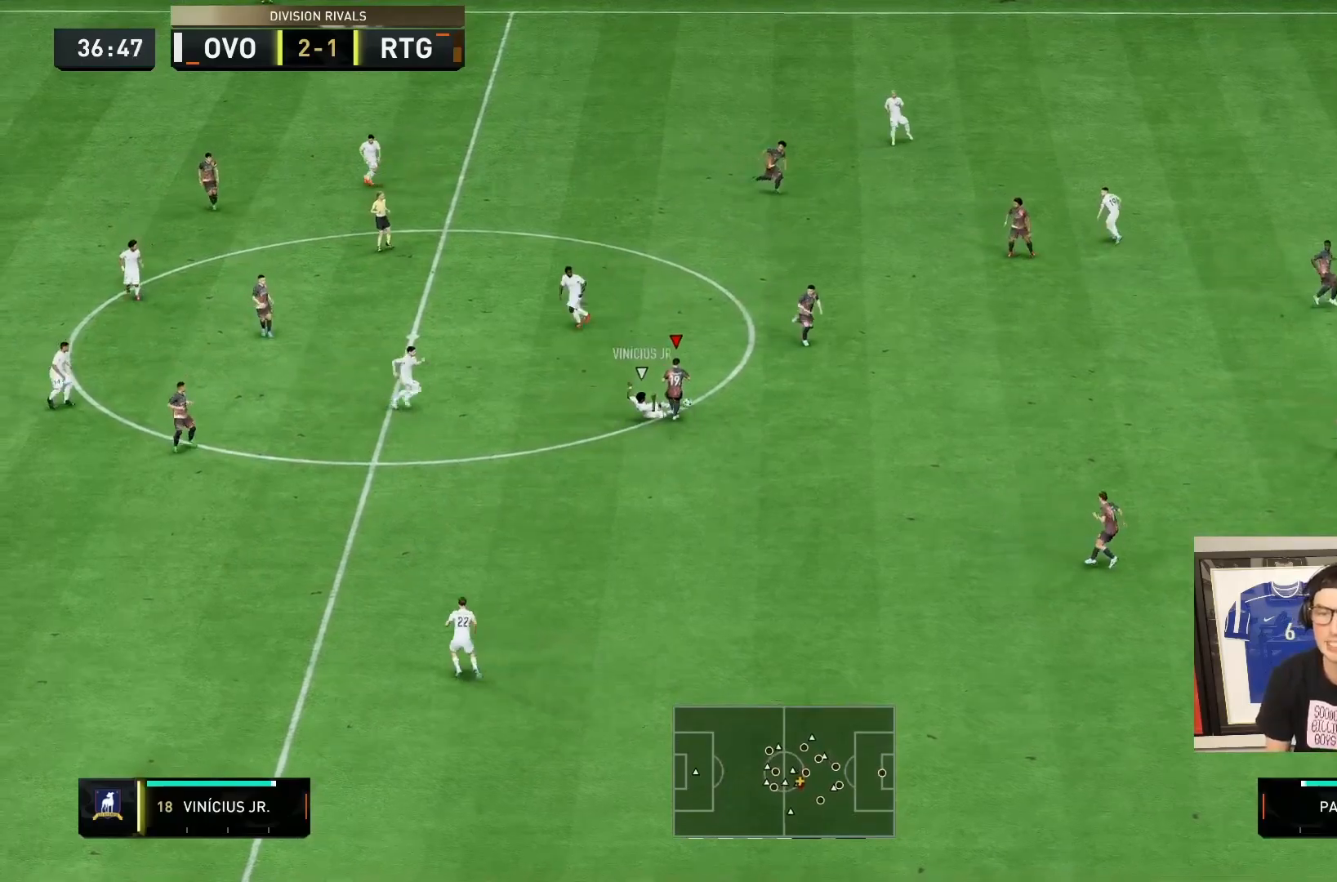
Gameplay with a controller (PlayStation layout); each line is a JSON object with the inputs held at the frame after it (dt_ms = milliseconds from this image to that frame). "events" lists button and stick changes between this image and that frame as [ms after this image, input, new state], when the widget could be followed in between. Not read: L3 R1 R3.
{"dt_ms": 500, "buttons": [], "left_stick": "up-left", "right_stick": "center", "events": [[83, "R2", "up"], [483, "left_stick", "up-left"]]}
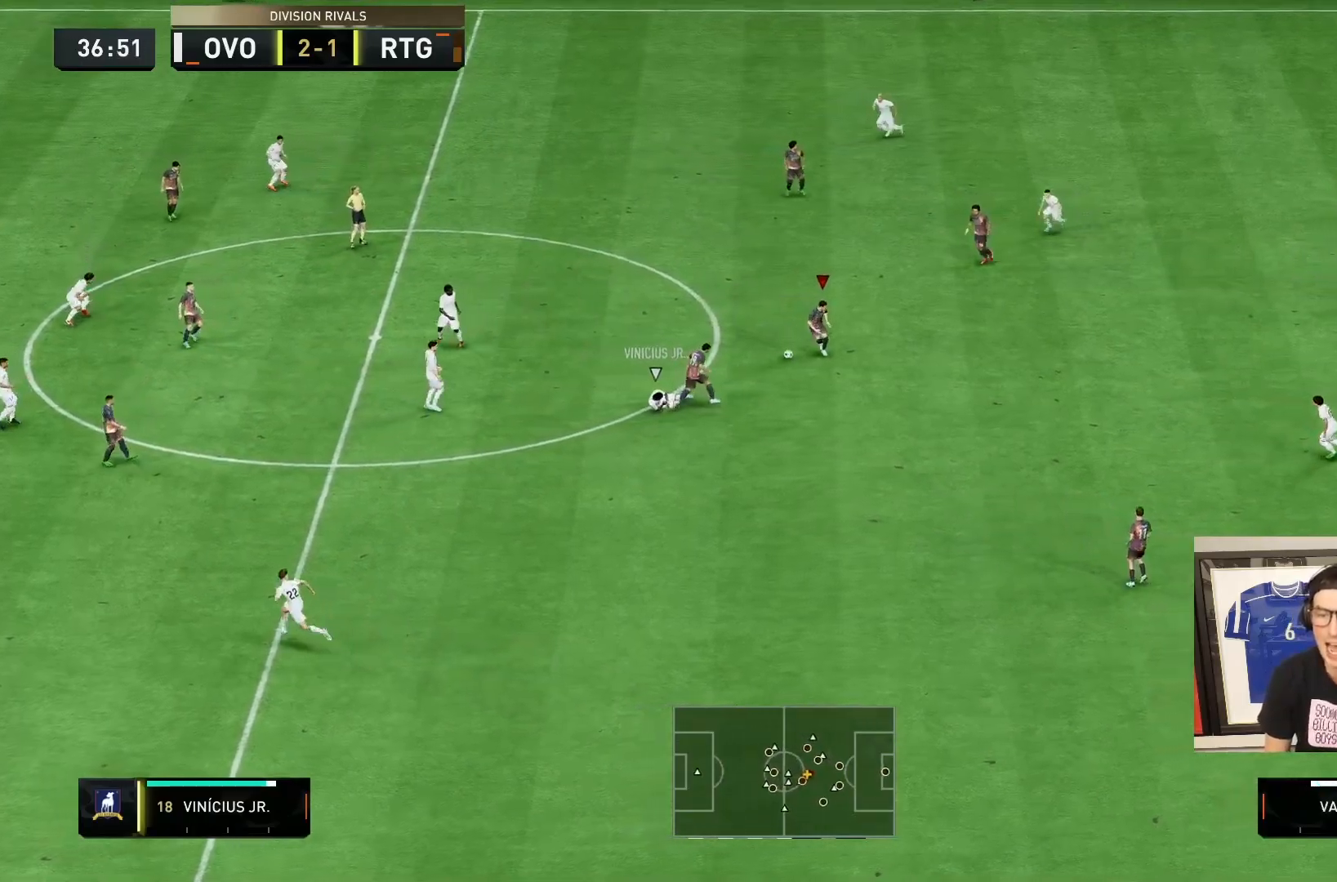
{"dt_ms": 500, "buttons": ["CROSS"], "left_stick": "left", "right_stick": "center", "events": [[317, "left_stick", "left"], [383, "CROSS", "down"]]}
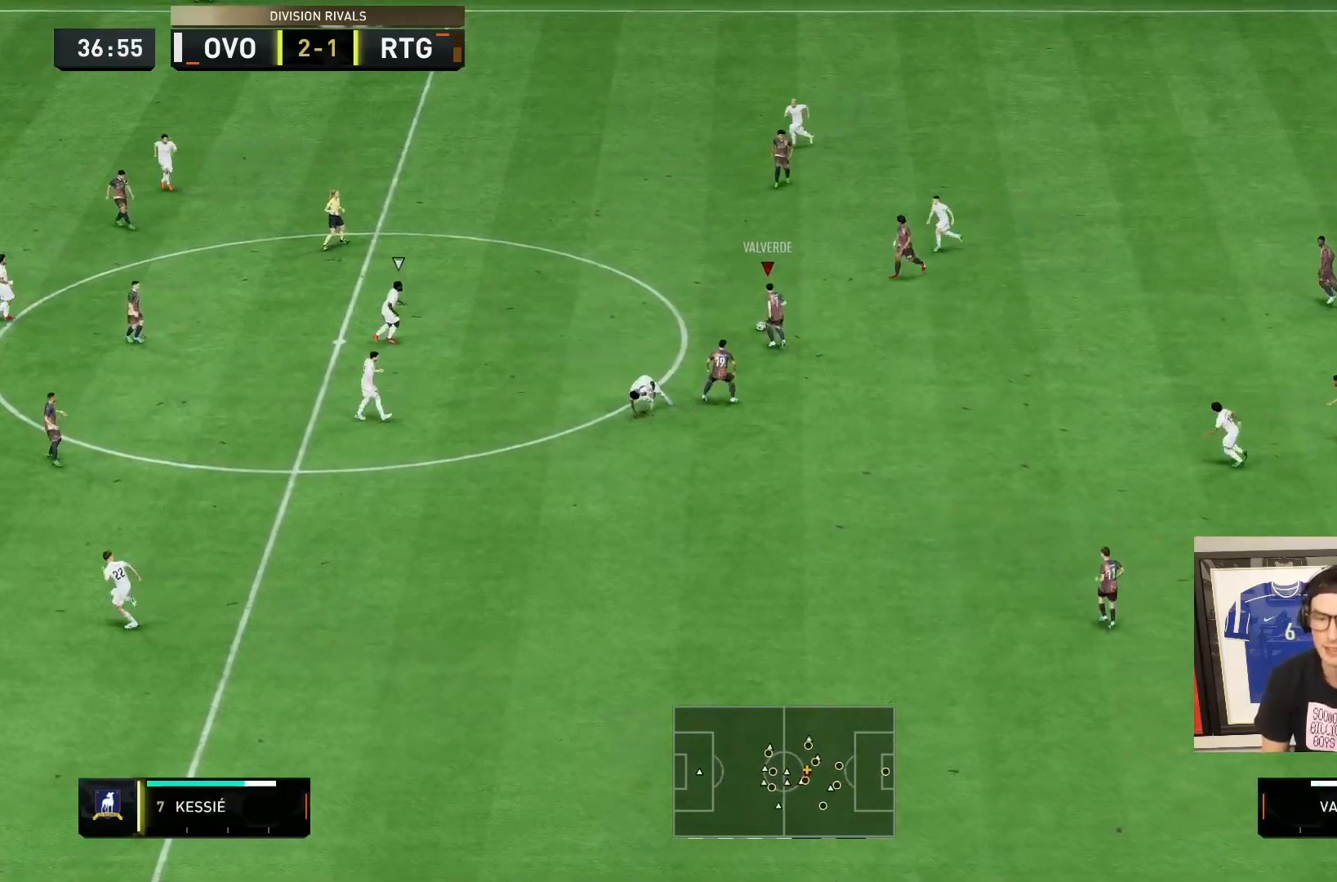
{"dt_ms": 500, "buttons": ["R2"], "left_stick": "right", "right_stick": "center", "events": [[83, "CROSS", "up"], [150, "L2", "down"], [150, "R2", "down"], [150, "left_stick", "up-right"], [217, "left_stick", "right"], [383, "L2", "up"]]}
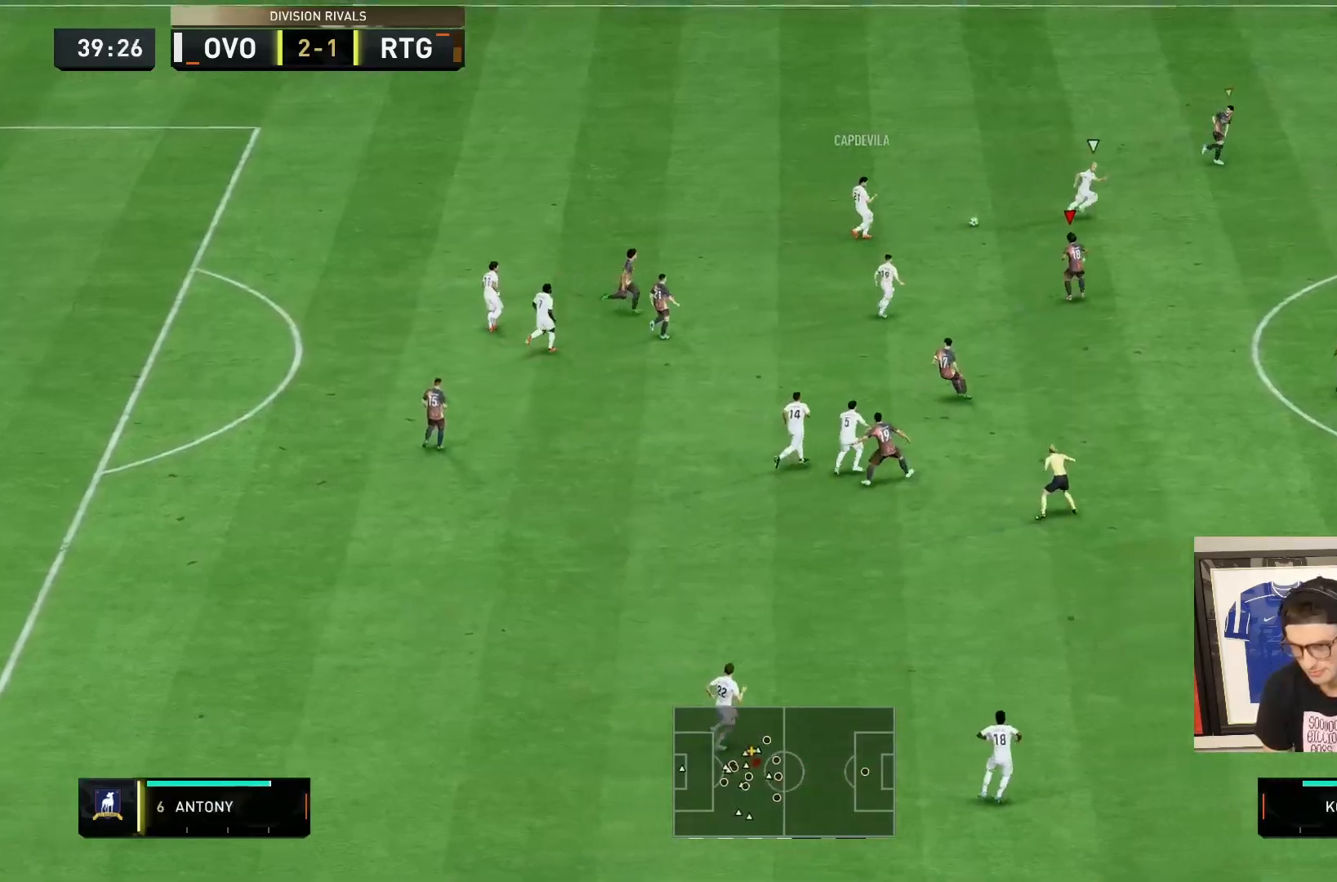
{"dt_ms": 500, "buttons": ["R2"], "left_stick": "right", "right_stick": "center", "events": []}
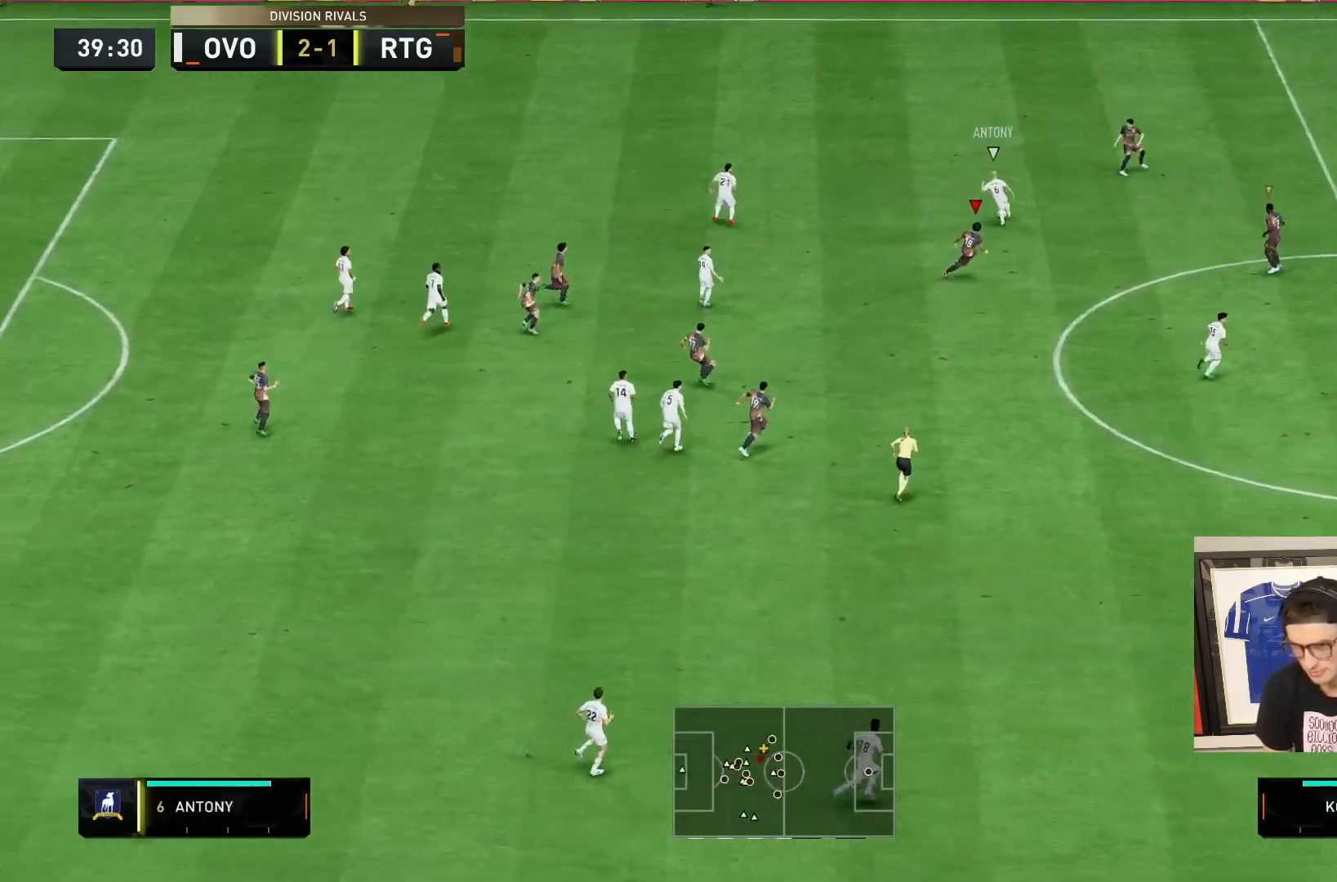
{"dt_ms": 500, "buttons": ["L2"], "left_stick": "right", "right_stick": "center", "events": [[450, "L2", "down"], [500, "R2", "up"]]}
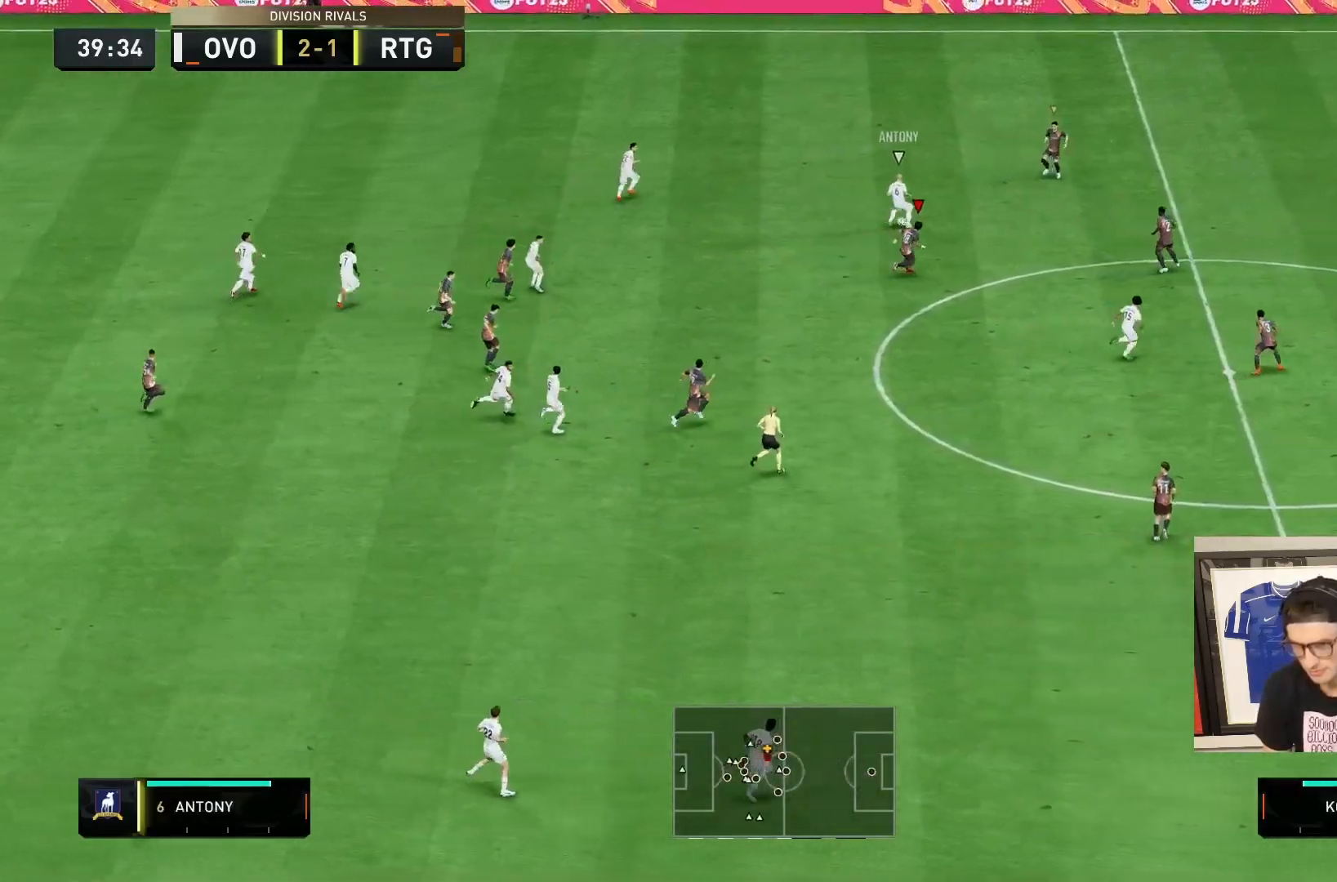
{"dt_ms": 1000, "buttons": ["L2", "R2"], "left_stick": "down-left", "right_stick": "center", "events": [[167, "left_stick", "up-right"], [267, "left_stick", "up"], [283, "R2", "down"], [500, "left_stick", "right"], [567, "left_stick", "down-right"], [600, "L2", "up"], [633, "L1", "down"], [667, "left_stick", "down"], [767, "L1", "up"], [833, "left_stick", "down-left"], [900, "L2", "down"]]}
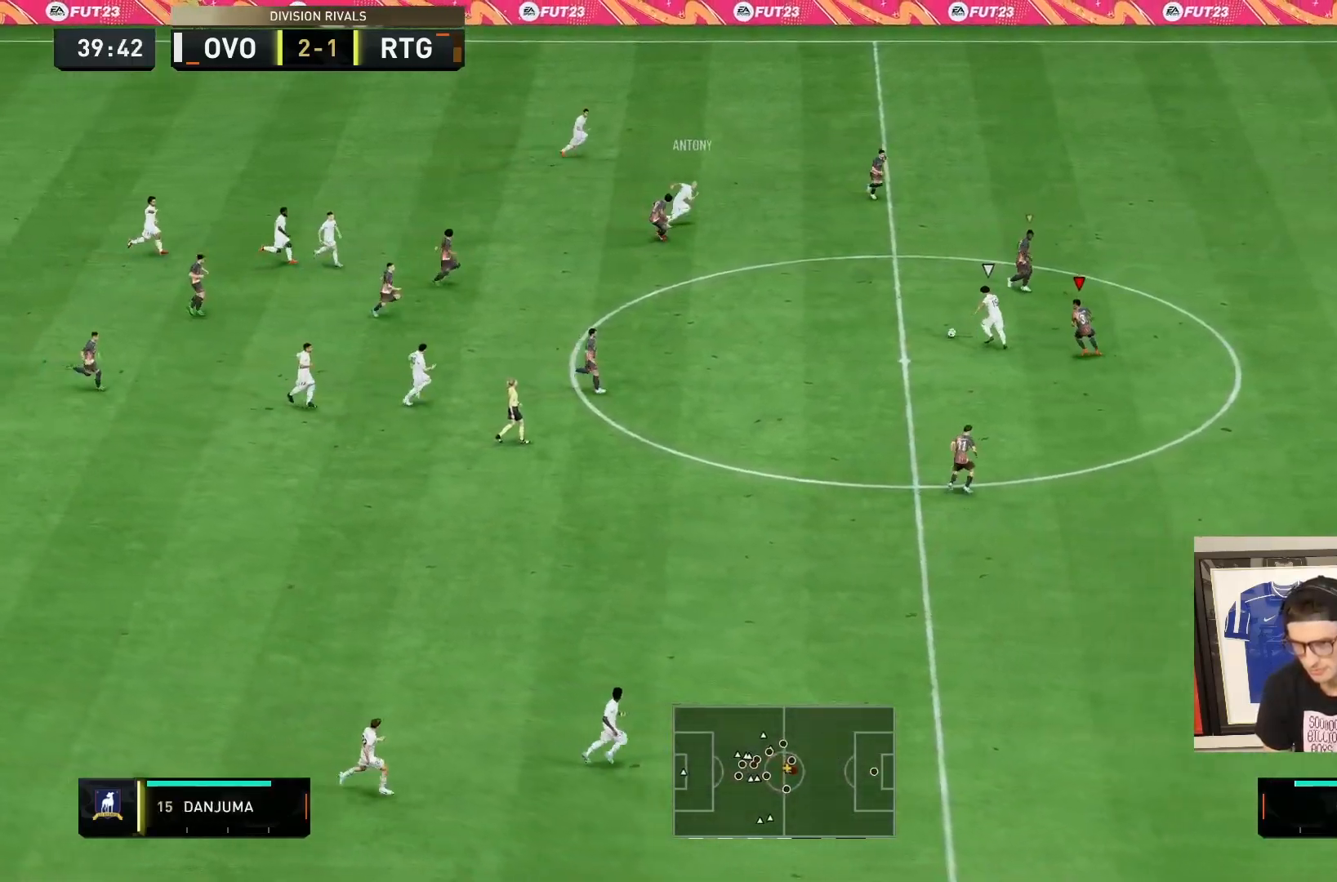
{"dt_ms": 500, "buttons": ["L2", "R2"], "left_stick": "left", "right_stick": "center", "events": [[50, "left_stick", "left"], [283, "CIRCLE", "down"], [483, "CIRCLE", "up"]]}
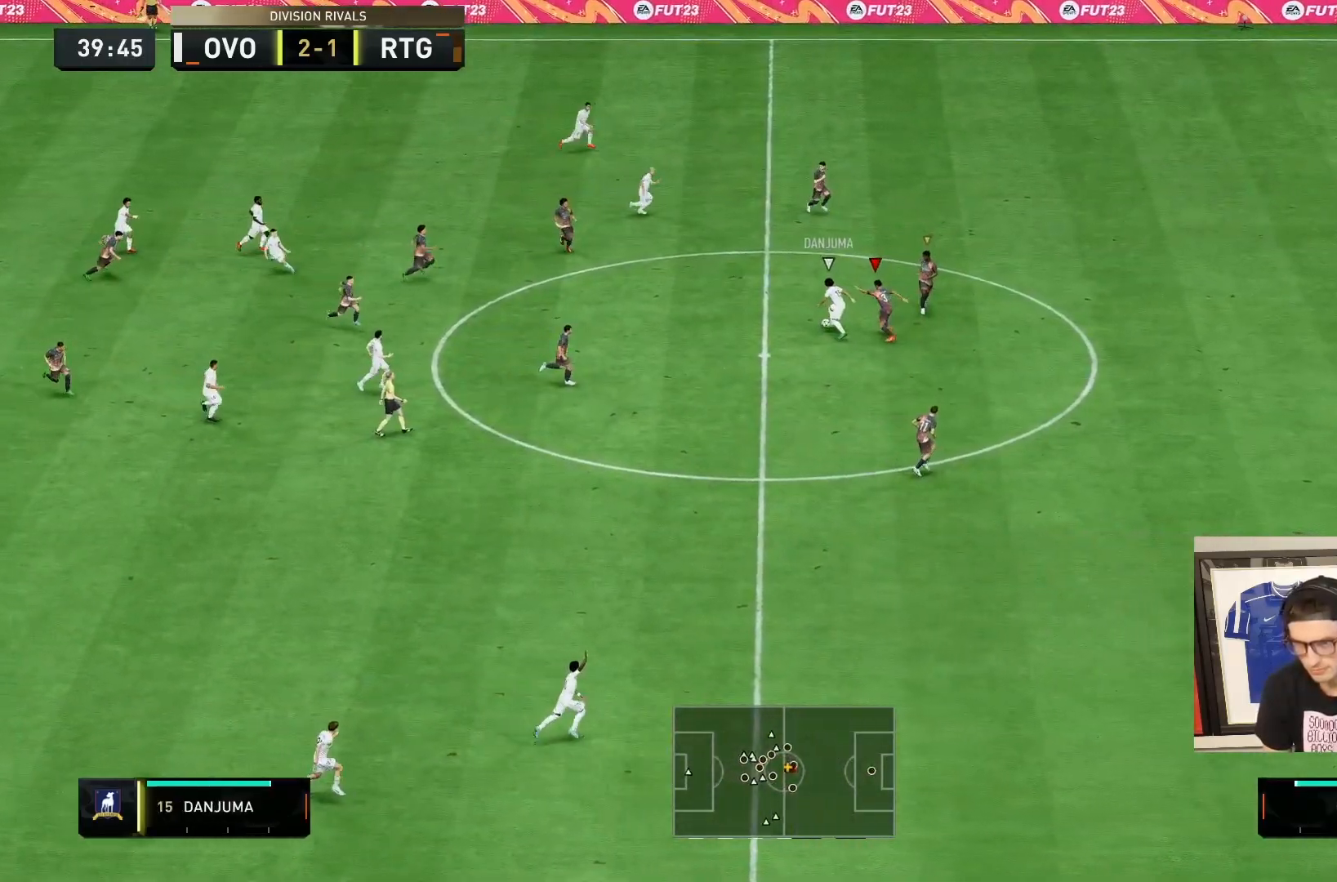
{"dt_ms": 500, "buttons": ["R2"], "left_stick": "left", "right_stick": "center", "events": [[50, "left_stick", "up-left"], [350, "left_stick", "left"], [433, "L2", "up"]]}
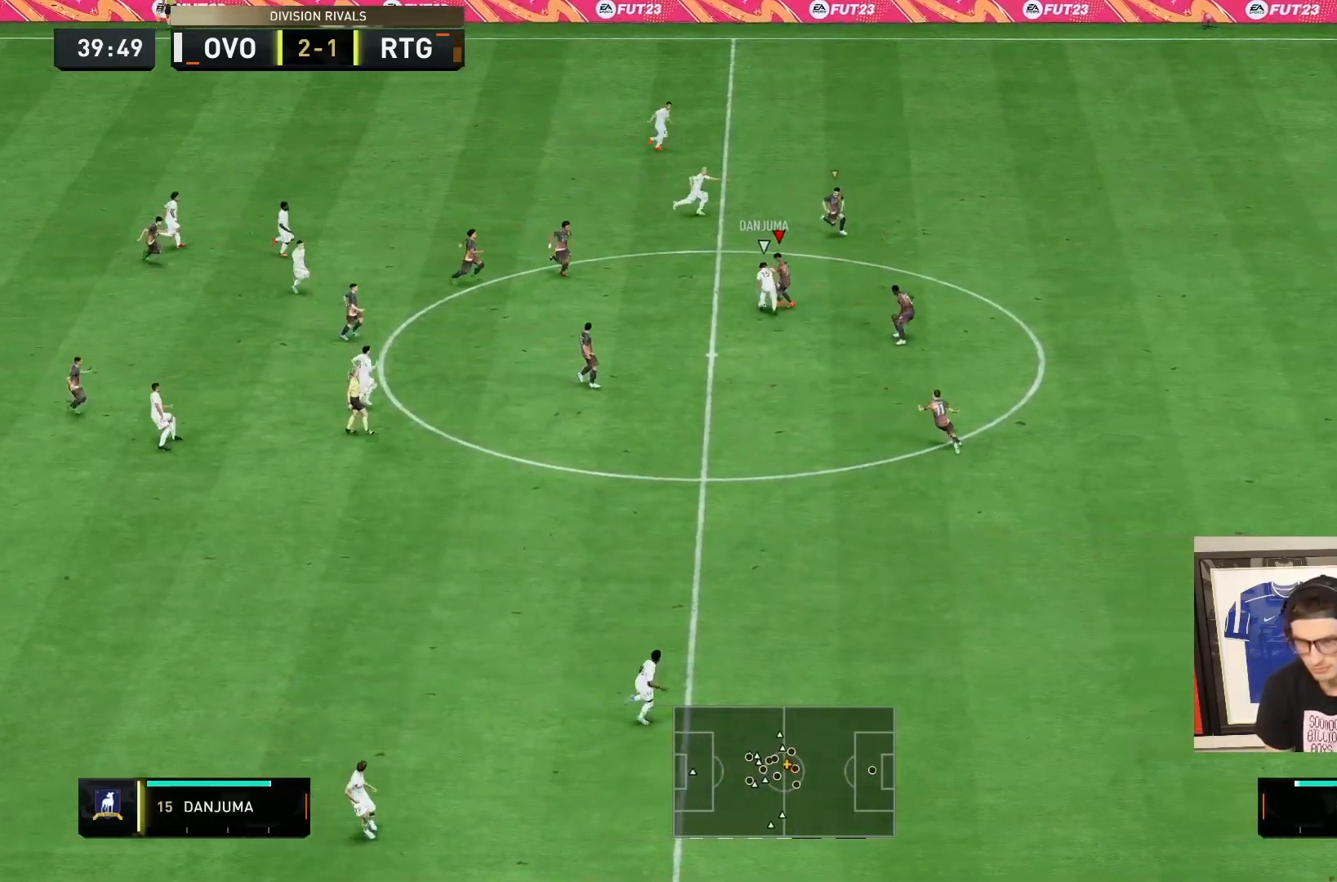
{"dt_ms": 500, "buttons": ["R2"], "left_stick": "up-left", "right_stick": "center", "events": [[467, "left_stick", "up-left"]]}
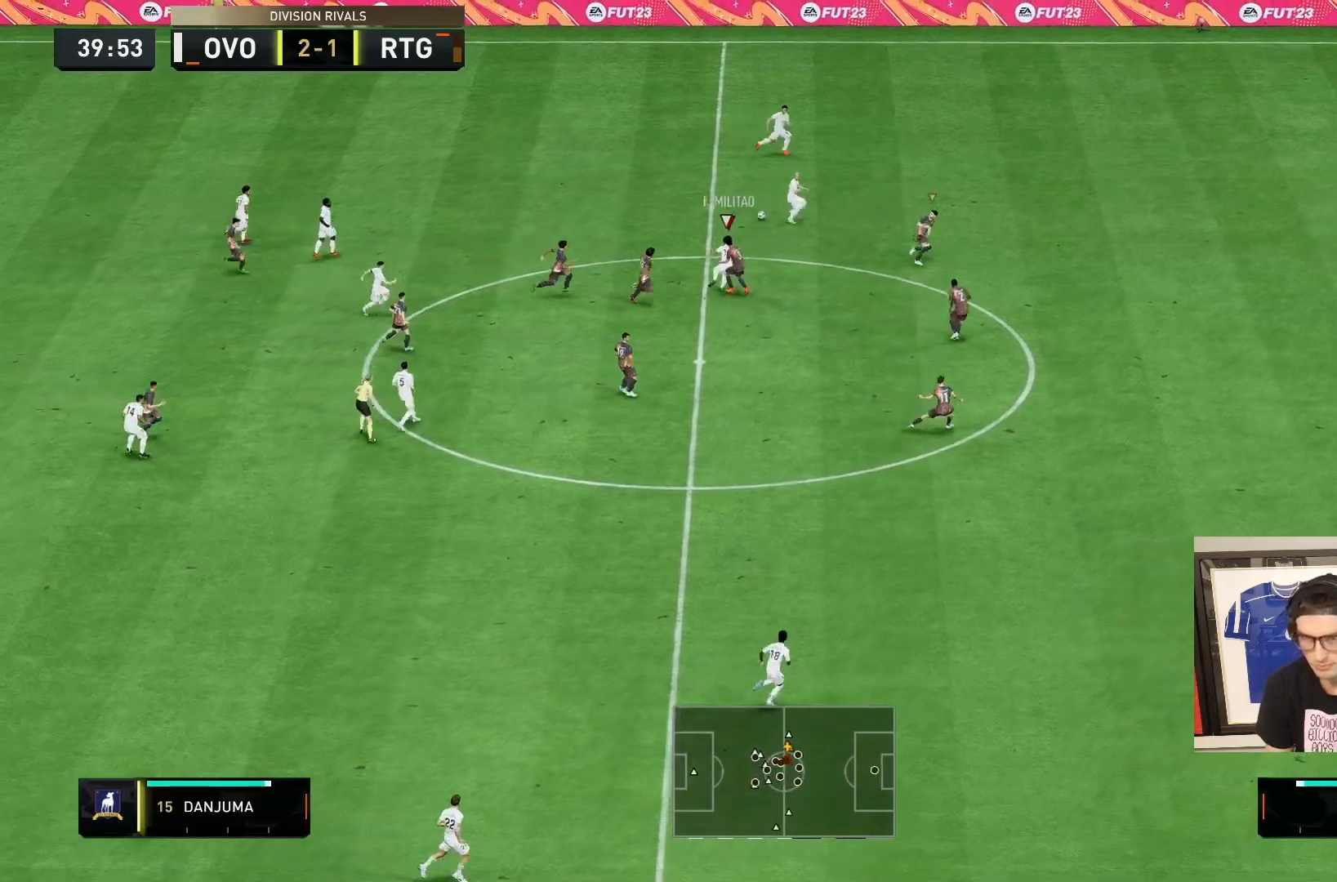
{"dt_ms": 500, "buttons": ["R2"], "left_stick": "up-right", "right_stick": "center", "events": [[33, "left_stick", "up"], [267, "L1", "down"], [333, "left_stick", "up-right"], [400, "L1", "up"]]}
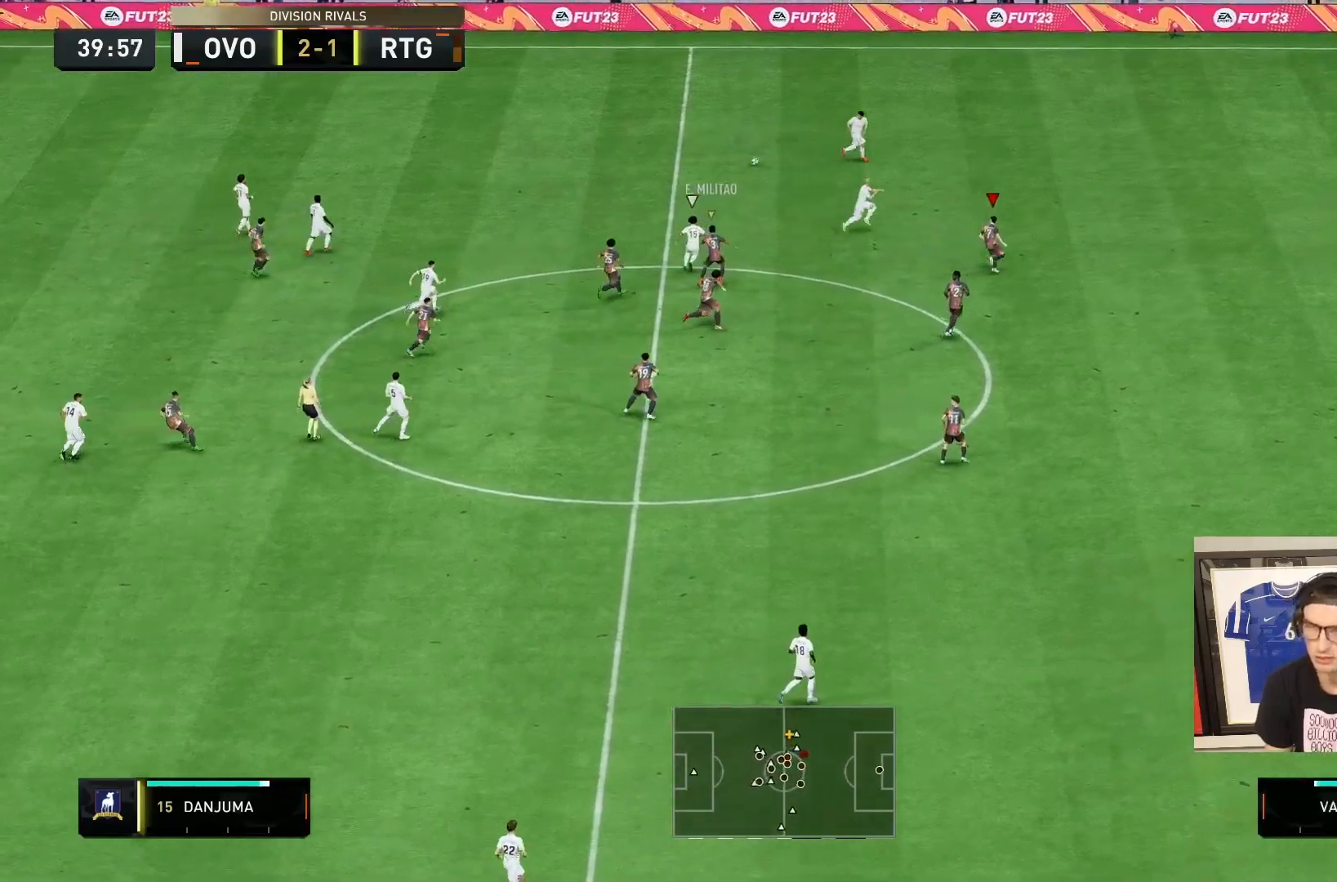
{"dt_ms": 500, "buttons": ["R2"], "left_stick": "up-right", "right_stick": "center", "events": []}
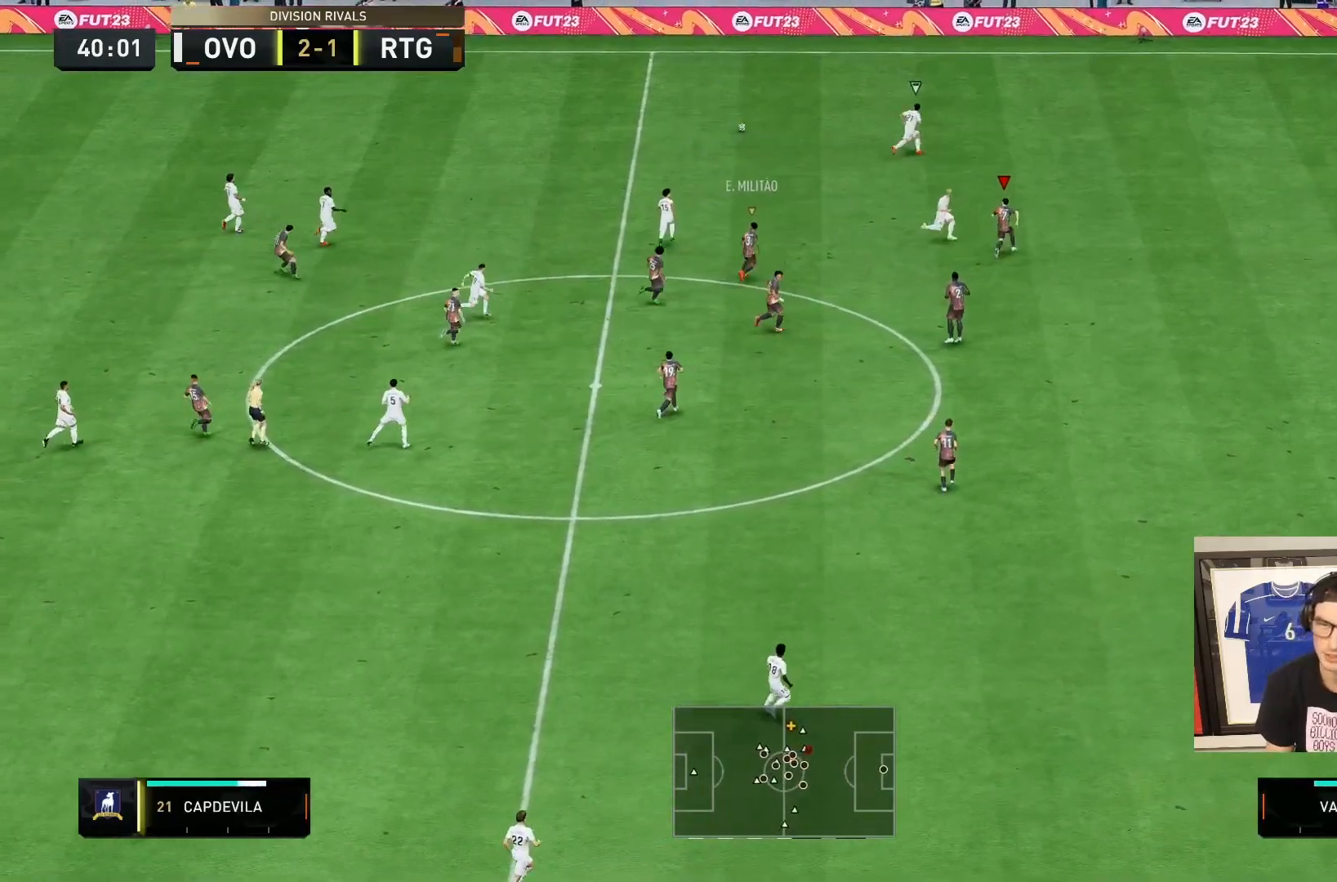
{"dt_ms": 500, "buttons": ["R2"], "left_stick": "up", "right_stick": "center", "events": [[233, "left_stick", "up"]]}
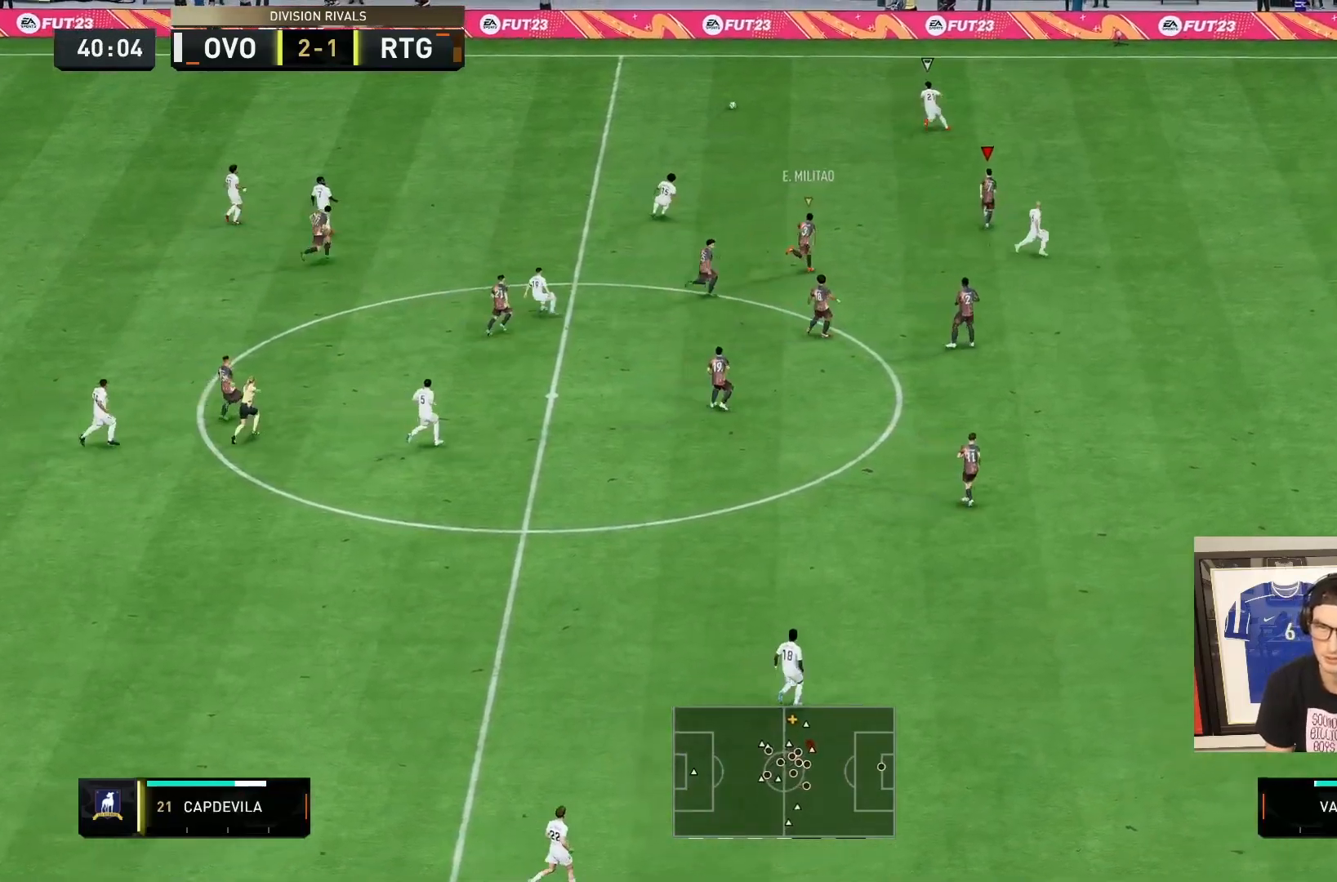
{"dt_ms": 500, "buttons": ["R2"], "left_stick": "up", "right_stick": "center", "events": []}
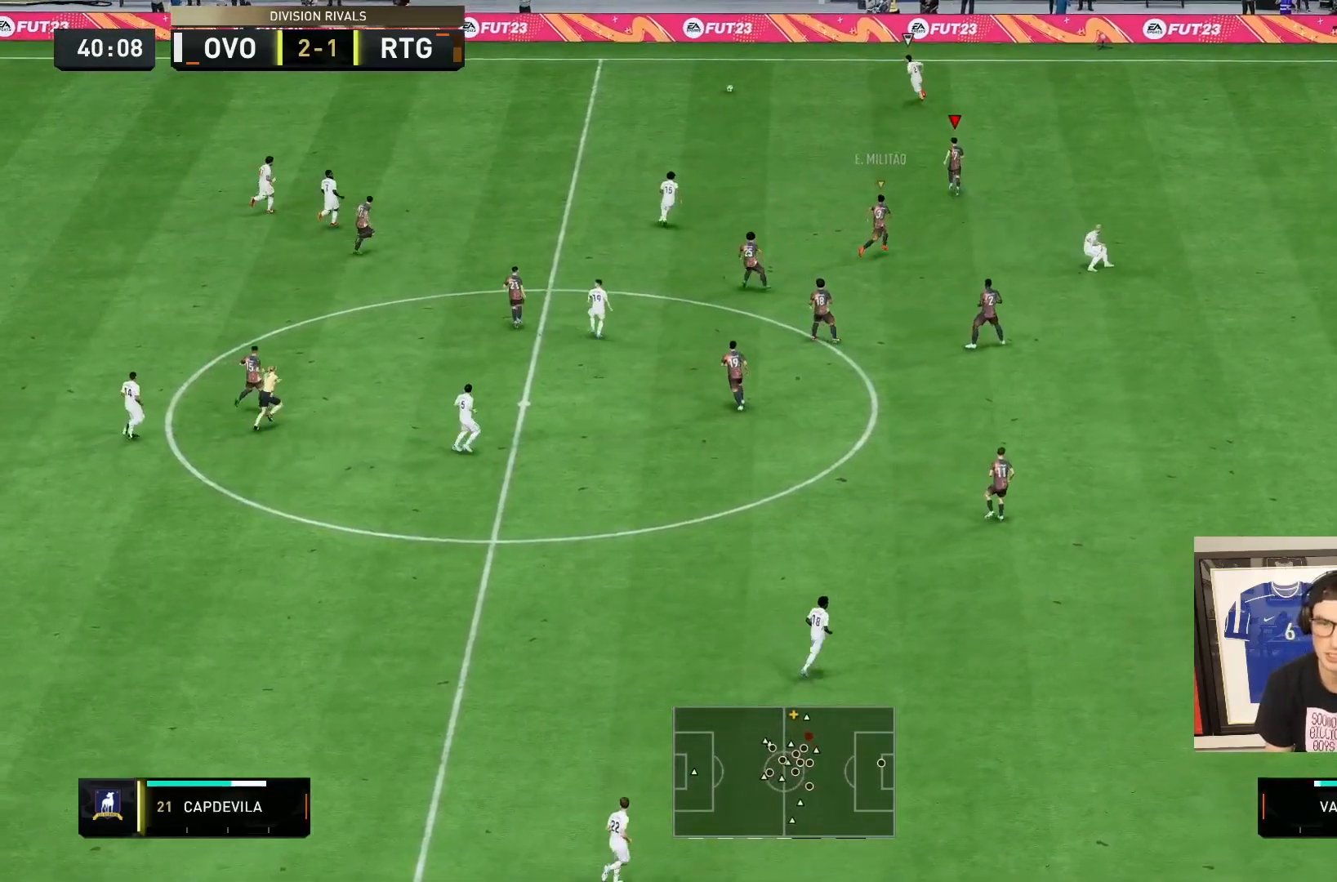
{"dt_ms": 500, "buttons": ["L2", "R2"], "left_stick": "up-left", "right_stick": "center", "events": [[233, "L2", "down"], [233, "left_stick", "up-left"]]}
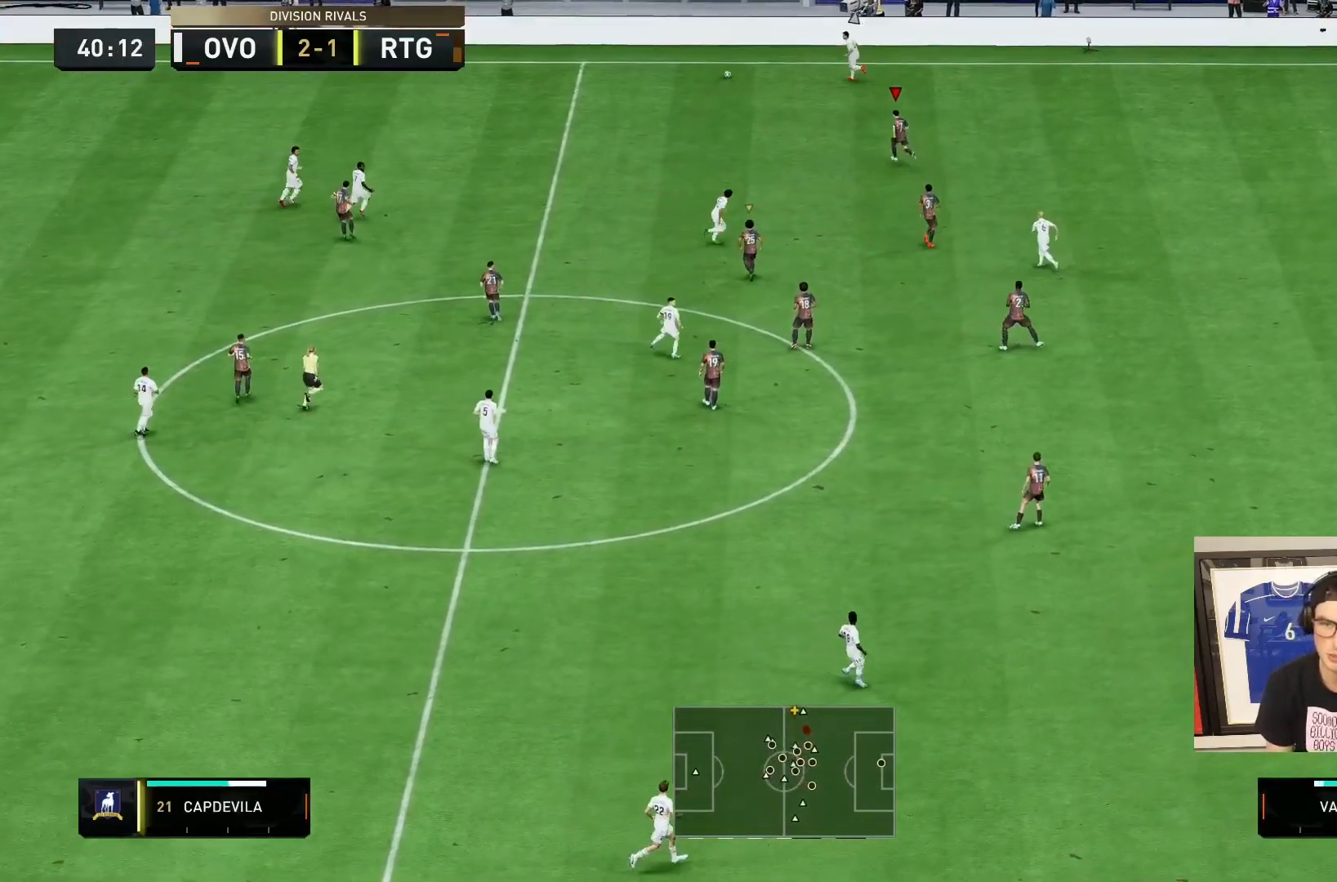
{"dt_ms": 500, "buttons": ["L2", "R2"], "left_stick": "left", "right_stick": "center", "events": [[417, "left_stick", "left"]]}
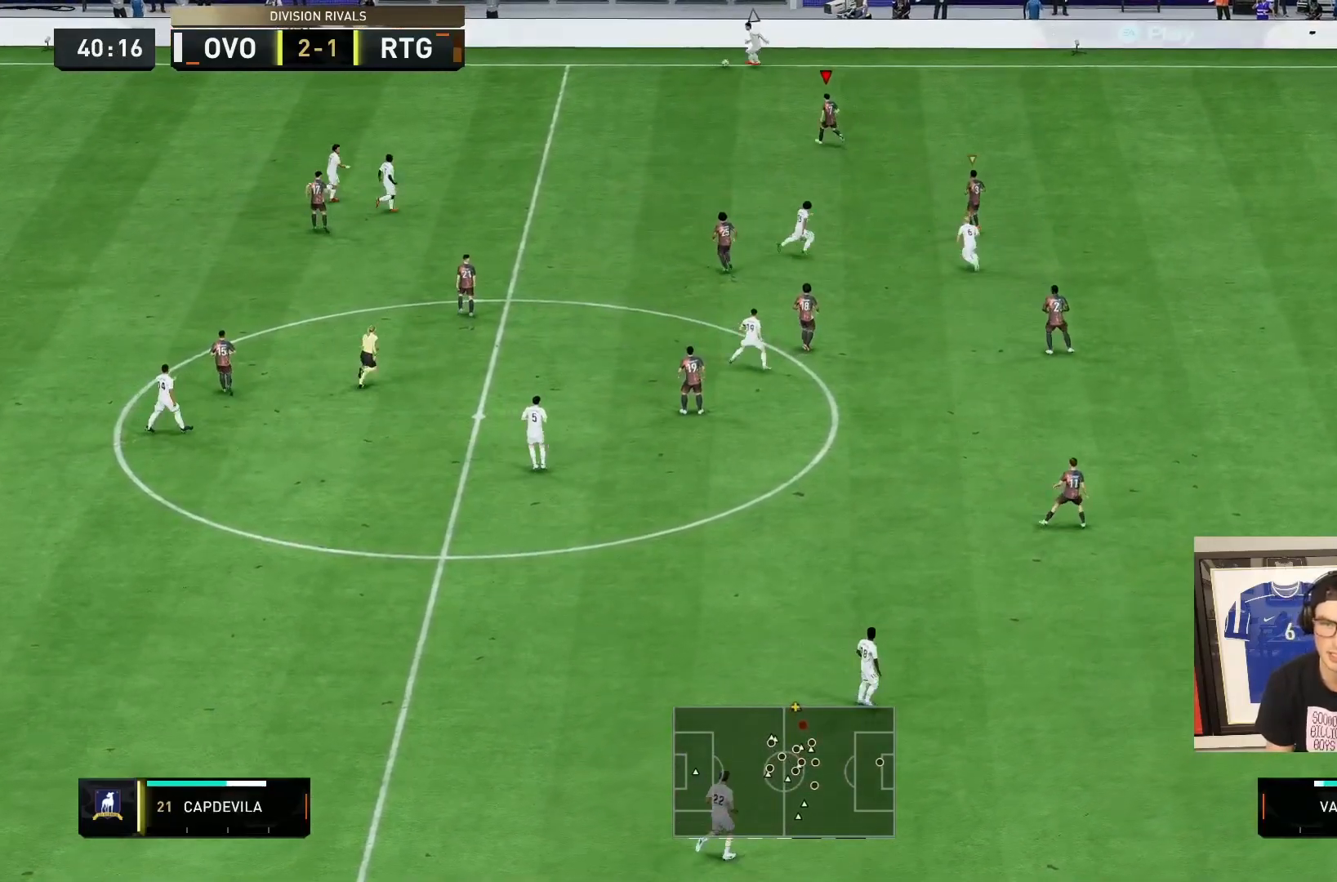
{"dt_ms": 500, "buttons": ["L2"], "left_stick": "down-right", "right_stick": "center", "events": [[400, "left_stick", "down-right"], [450, "R2", "up"]]}